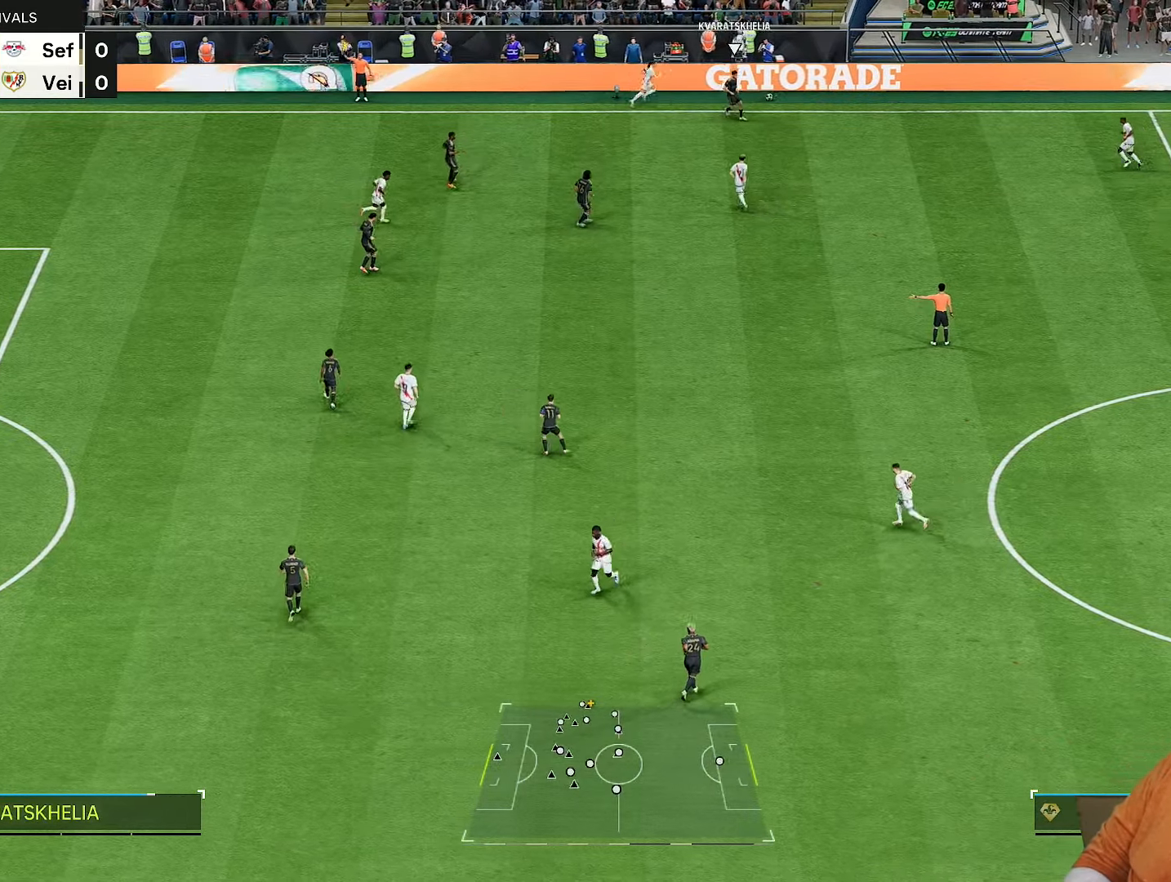
Gameplay with a controller (PlayStation layout); each line is a JSON object with the inputs held at the frame after it. "events" lists button and stick changes between this image and that frame as [ms after this image, input, new state], when the widget could be followed in between. Not read: L3 R3.
{"buttons": ["CROSS"], "left_stick": "center", "right_stick": "center", "events": [[17, "CROSS", "down"], [83, "CROSS", "up"], [183, "CROSS", "down"], [250, "CROSS", "up"], [350, "CROSS", "down"], [417, "CROSS", "up"], [483, "CROSS", "down"]]}
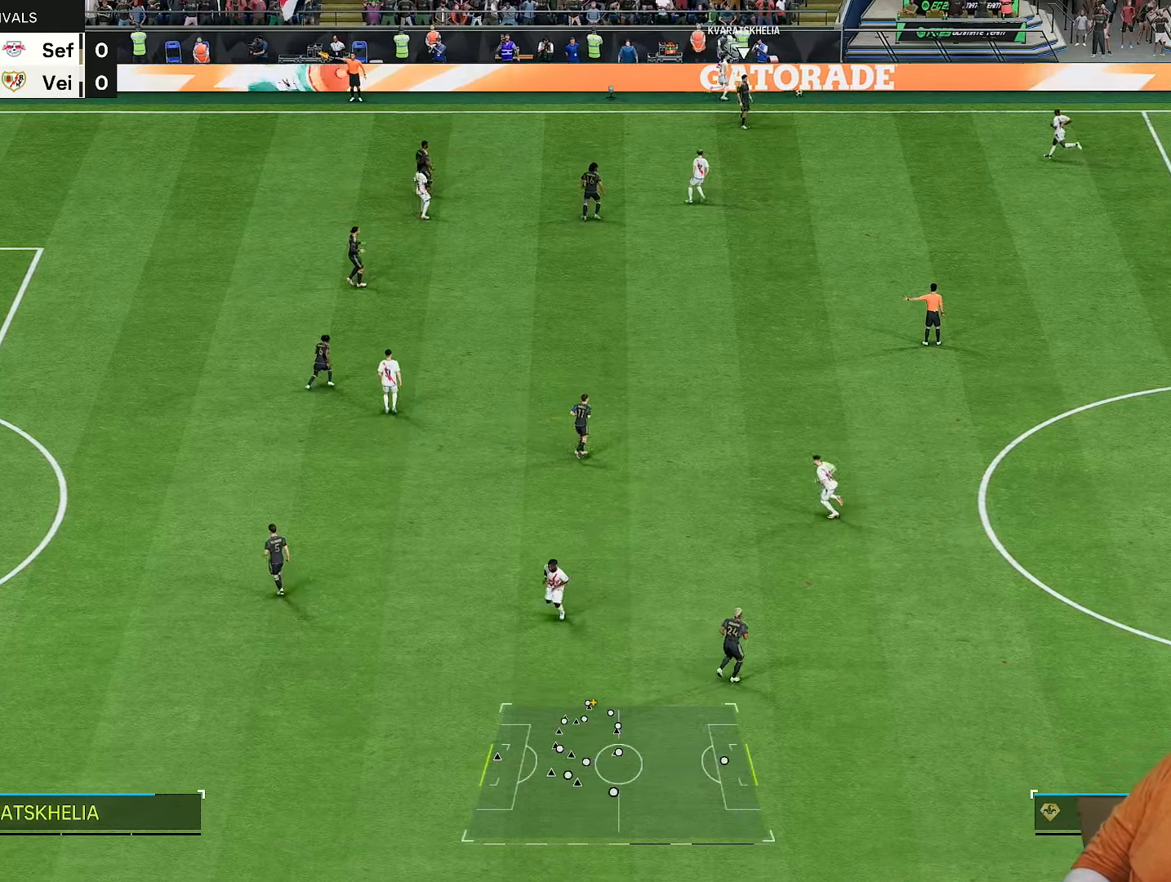
{"buttons": [], "left_stick": "center", "right_stick": "center", "events": [[50, "CROSS", "up"]]}
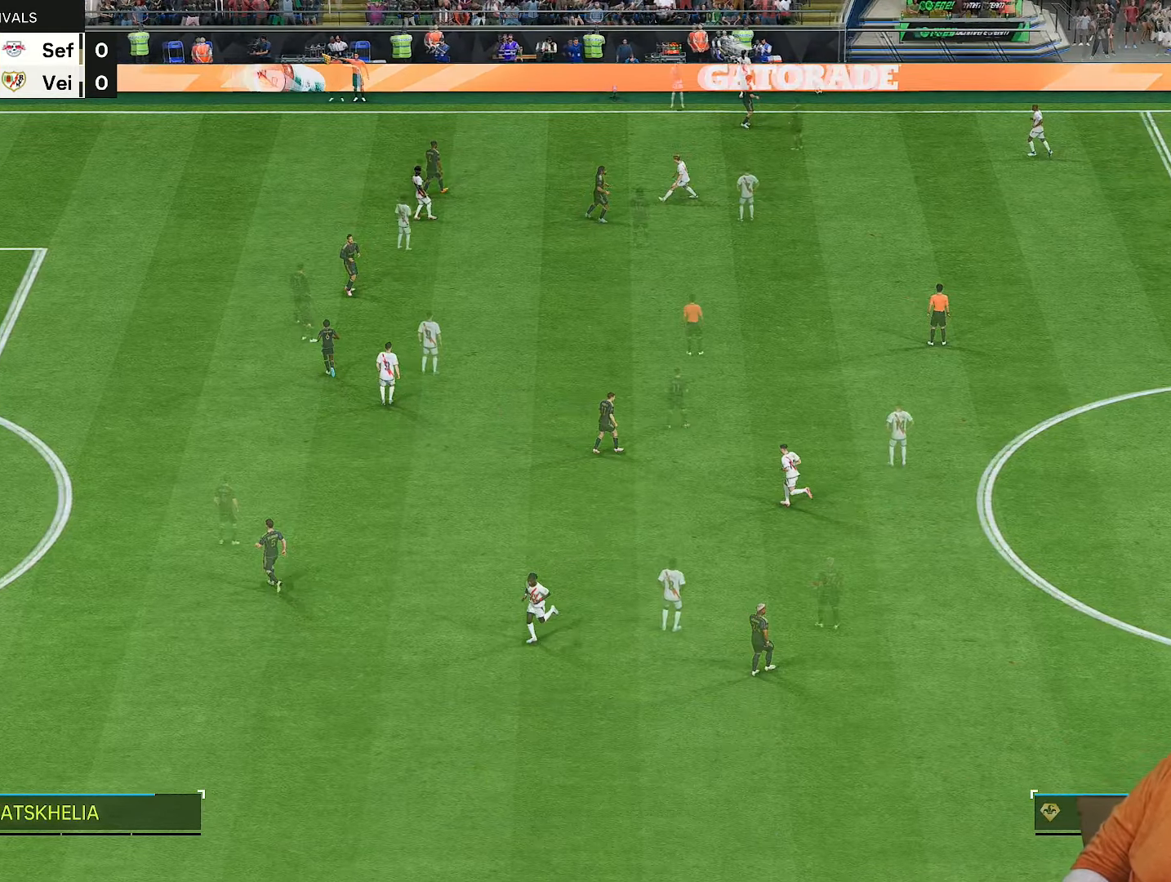
{"buttons": [], "left_stick": "up-left", "right_stick": "center", "events": [[500, "left_stick", "up-left"]]}
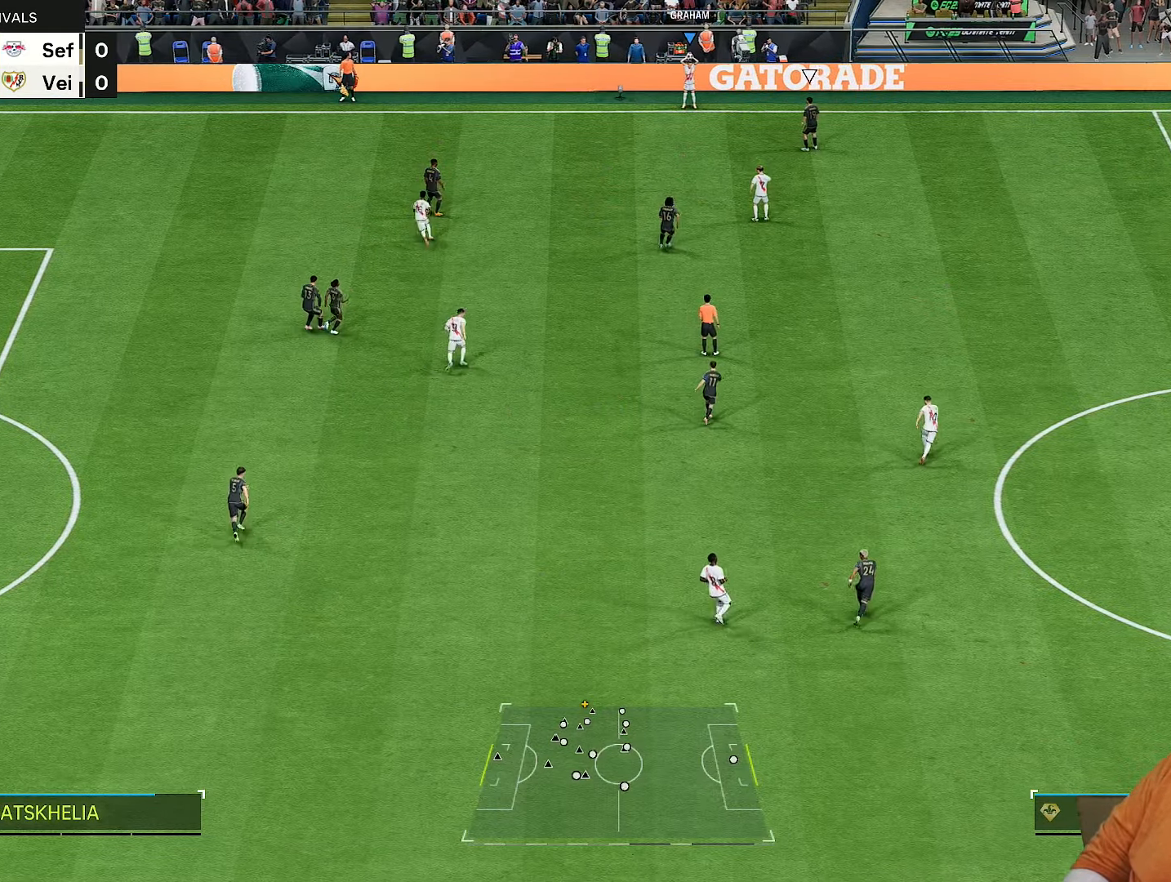
{"buttons": ["R2"], "left_stick": "up-right", "right_stick": "center", "events": [[67, "left_stick", "left"], [117, "right_stick", "down-left"], [167, "left_stick", "up"], [233, "left_stick", "up-right"], [233, "right_stick", "center"], [367, "R2", "down"]]}
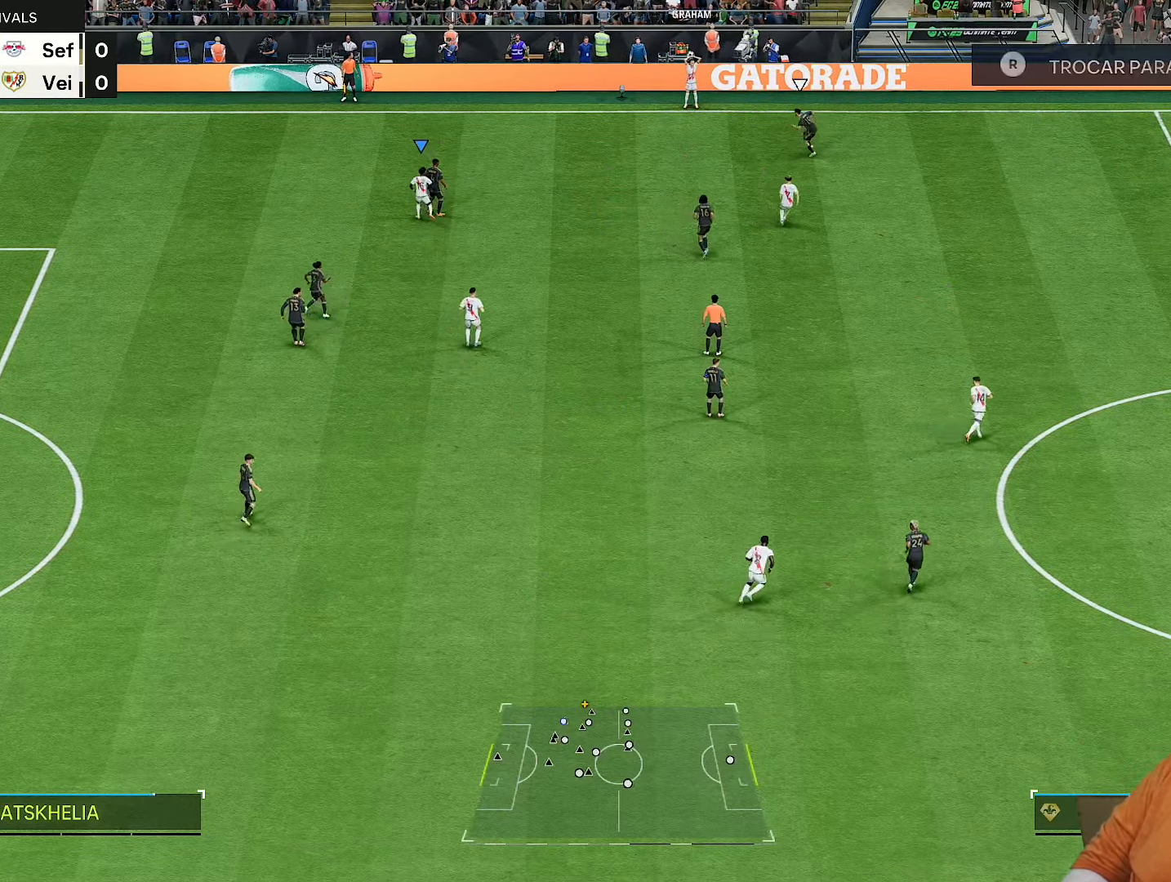
{"buttons": ["R2"], "left_stick": "up-left", "right_stick": "center", "events": [[333, "left_stick", "up-left"]]}
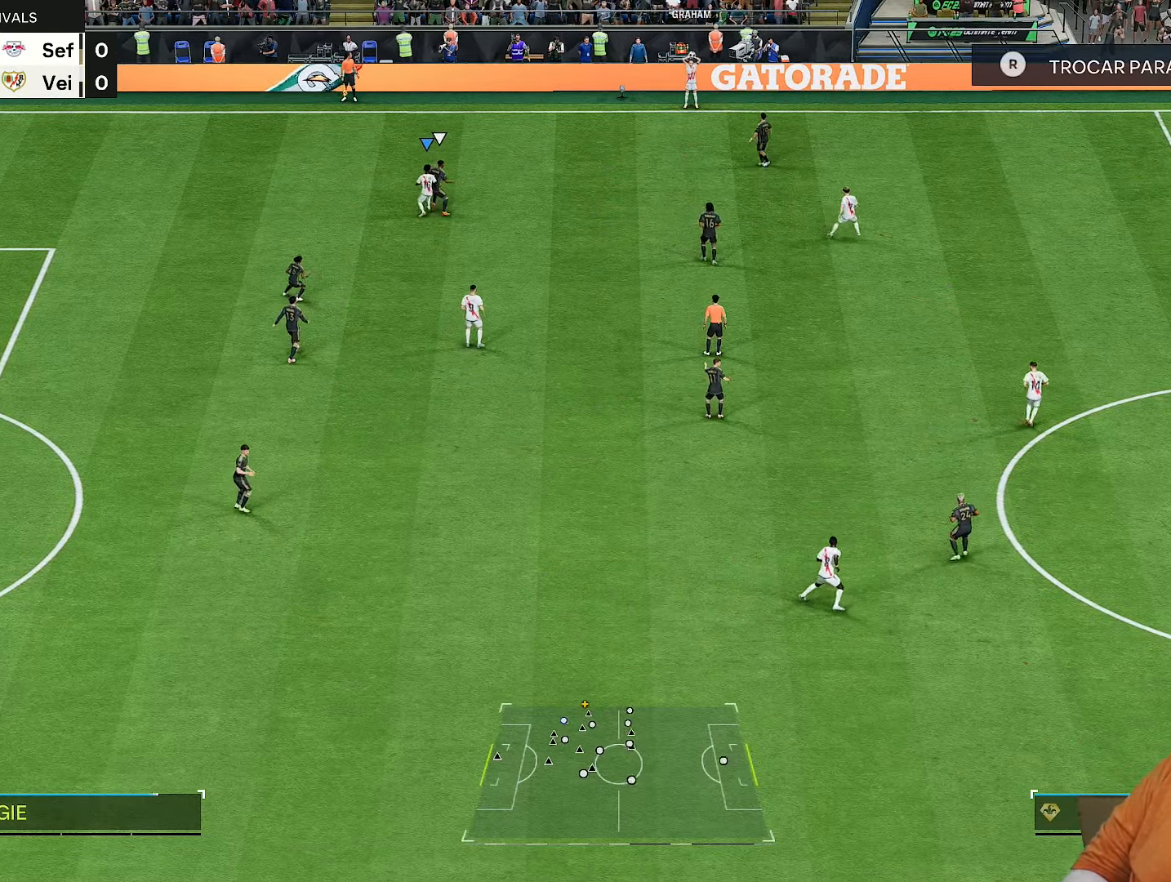
{"buttons": ["R2"], "left_stick": "up", "right_stick": "center", "events": [[433, "left_stick", "up"]]}
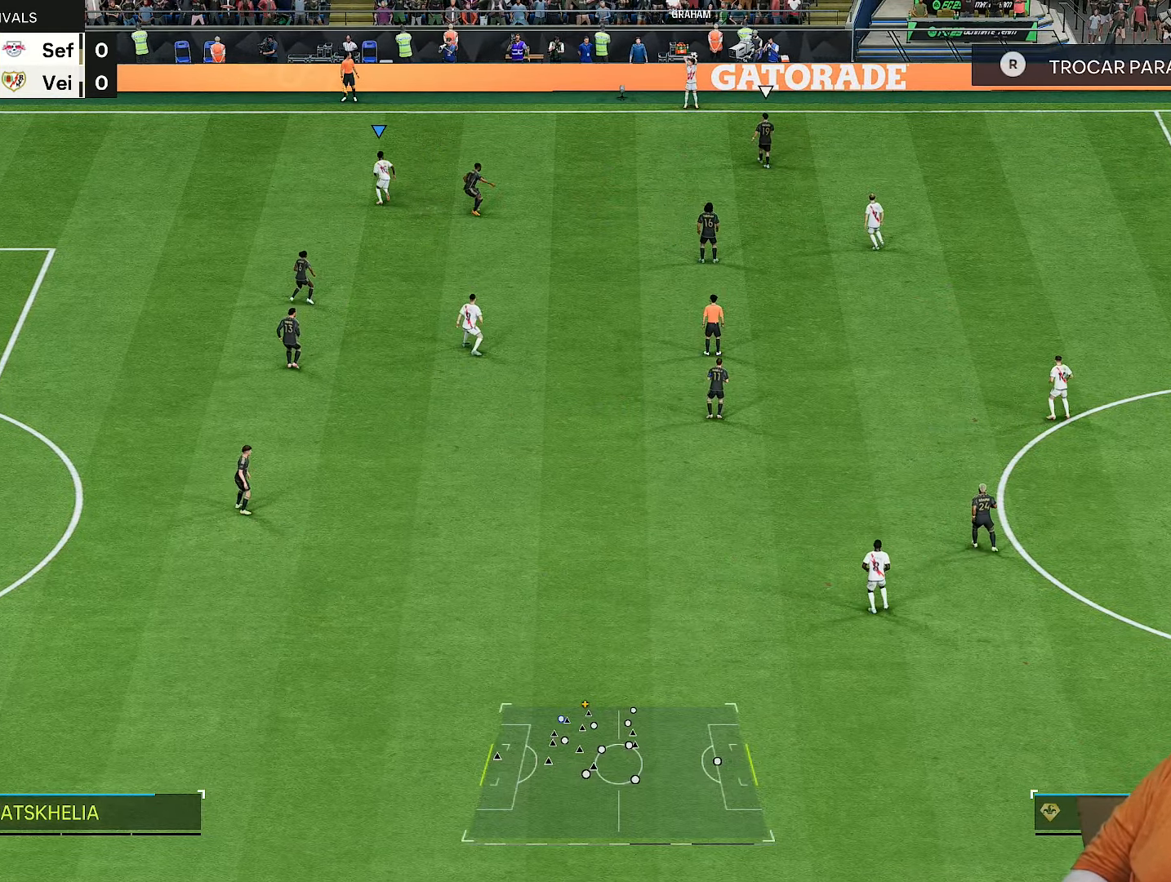
{"buttons": ["R2"], "left_stick": "up-right", "right_stick": "center", "events": [[183, "right_stick", "right"], [283, "right_stick", "center"], [367, "left_stick", "up-right"]]}
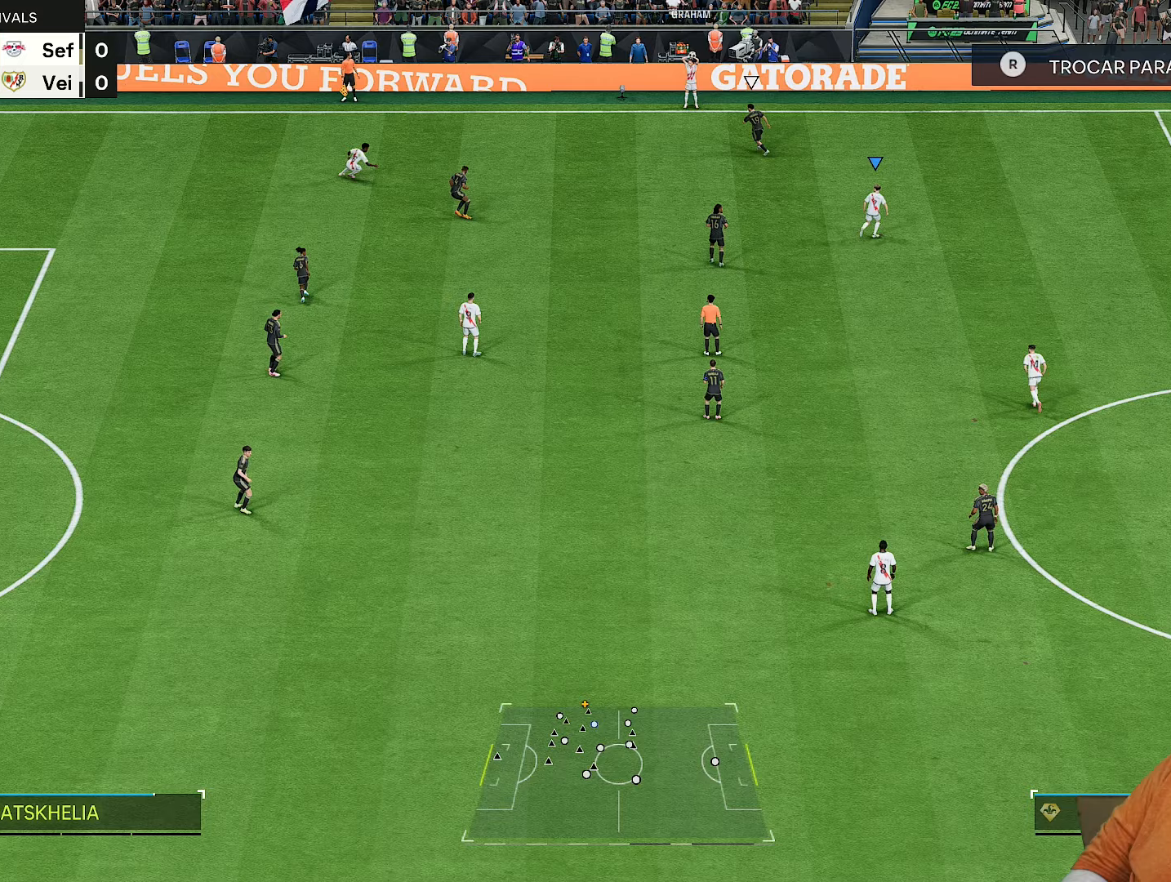
{"buttons": ["R2"], "left_stick": "right", "right_stick": "center", "events": [[467, "left_stick", "right"]]}
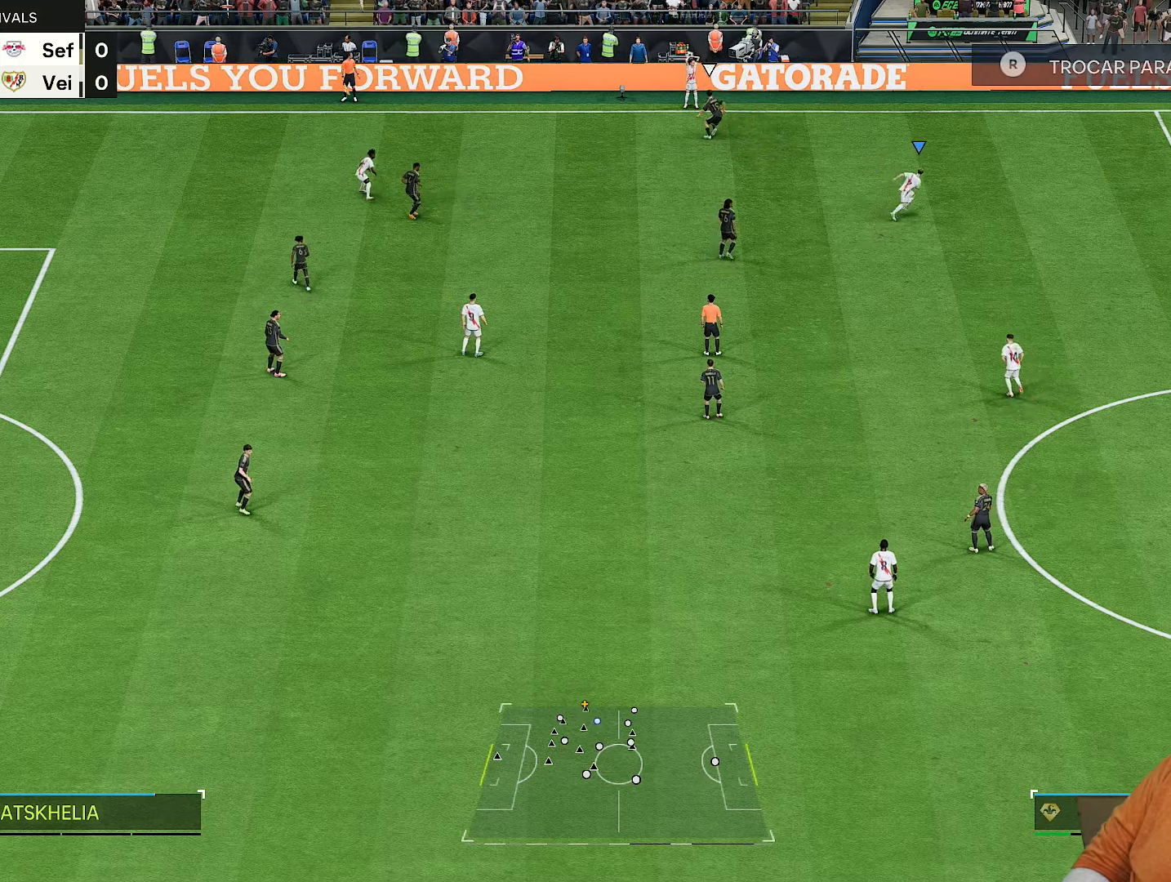
{"buttons": [], "left_stick": "center", "right_stick": "center", "events": [[283, "R2", "up"], [383, "left_stick", "center"]]}
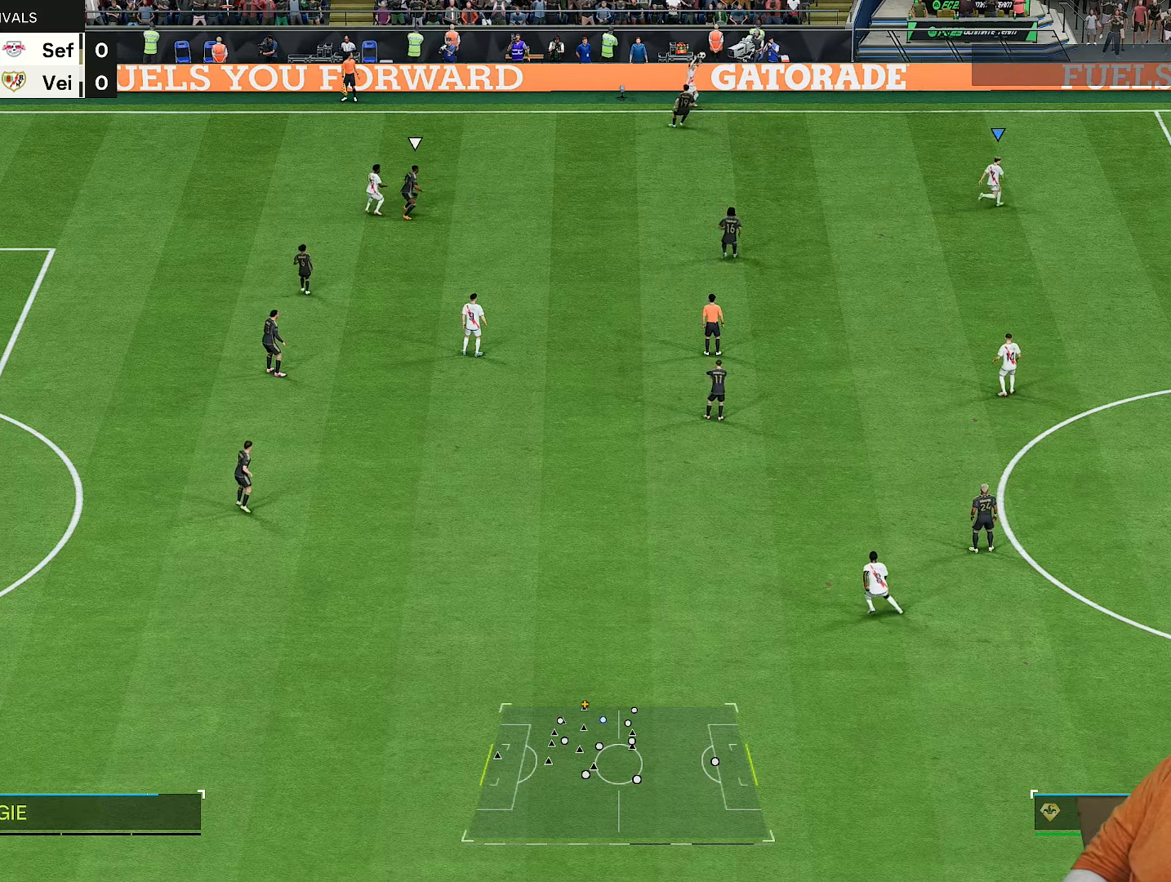
{"buttons": [], "left_stick": "center", "right_stick": "center", "events": []}
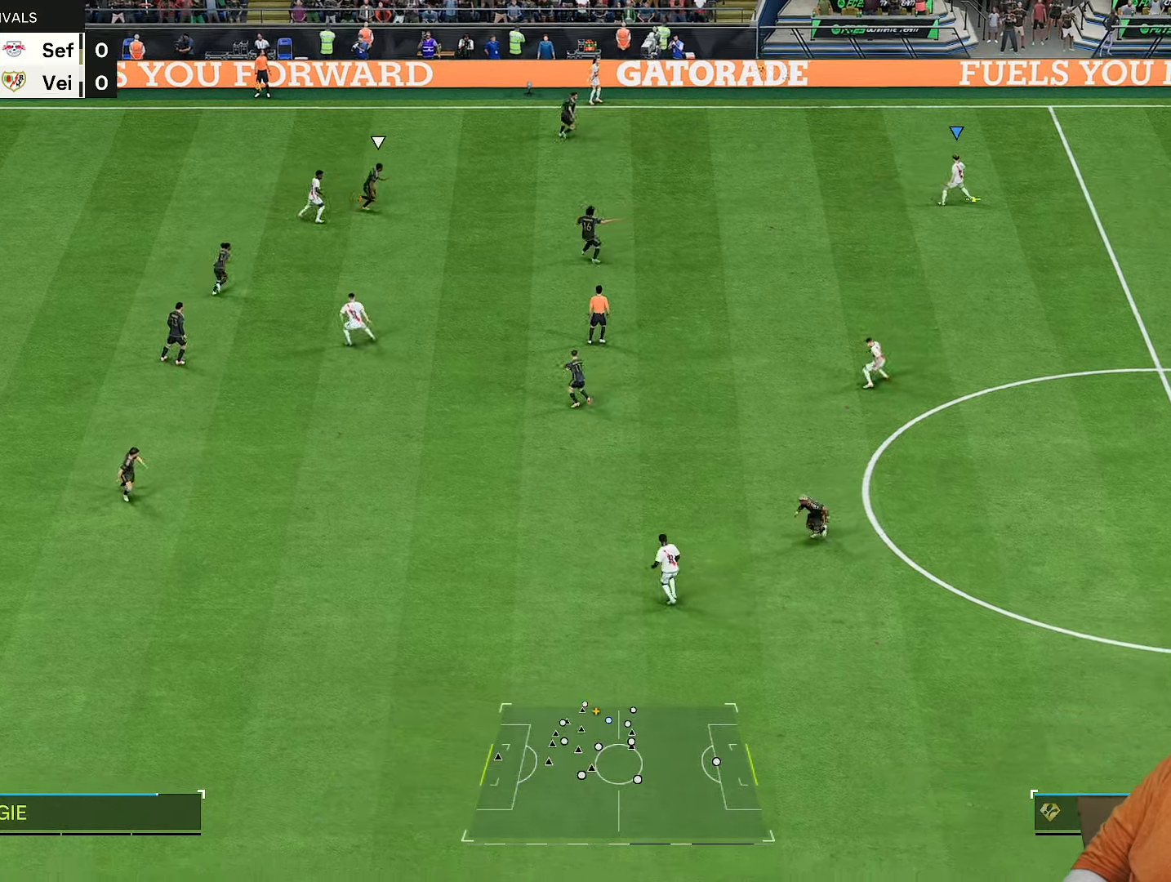
{"buttons": [], "left_stick": "down-left", "right_stick": "center", "events": [[250, "left_stick", "down-left"]]}
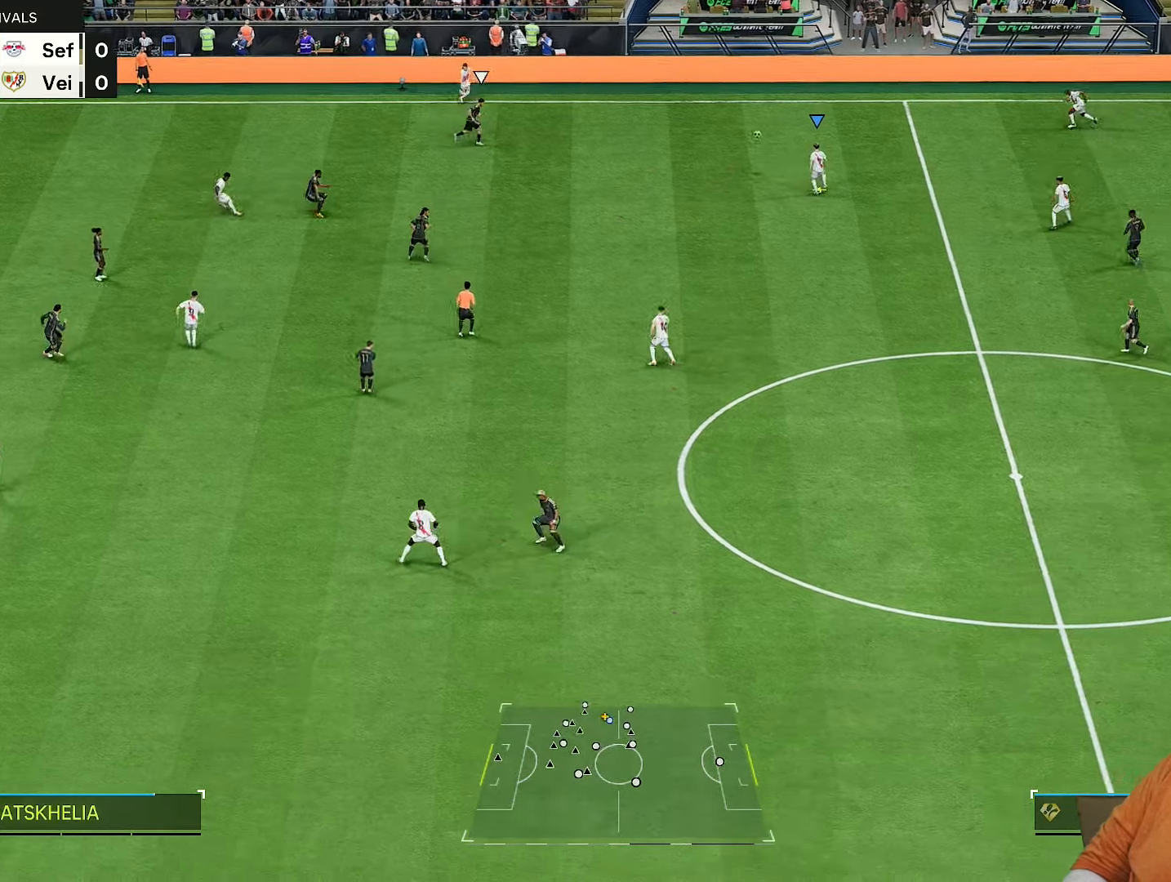
{"buttons": [], "left_stick": "down-left", "right_stick": "center", "events": []}
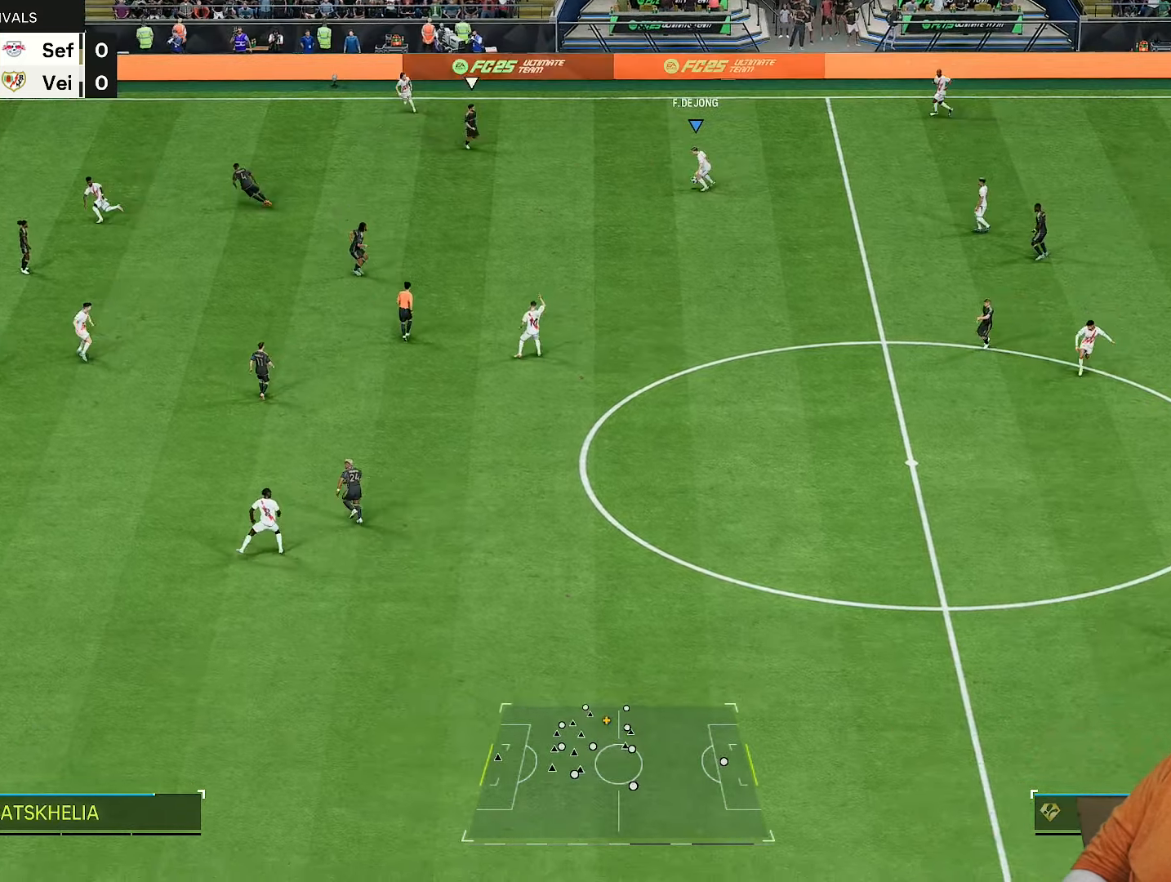
{"buttons": [], "left_stick": "down", "right_stick": "center", "events": [[233, "left_stick", "down"]]}
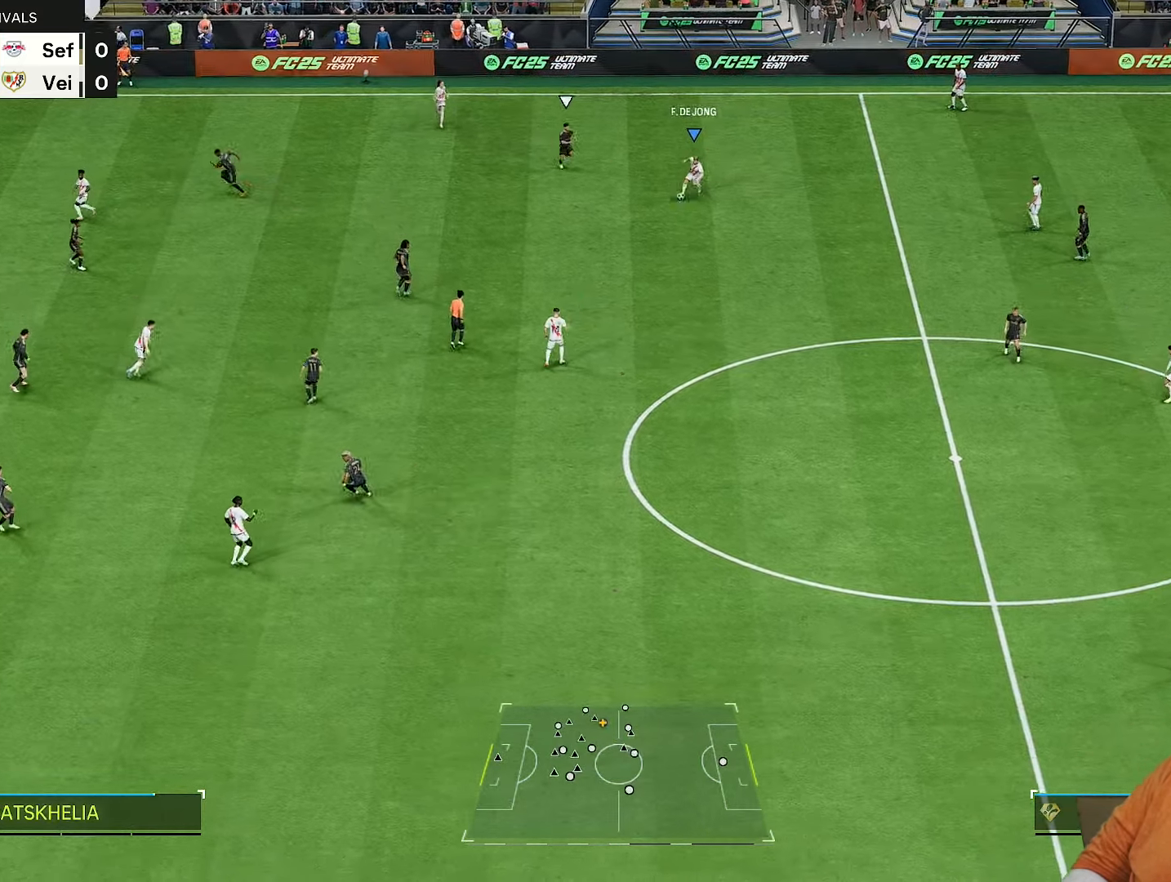
{"buttons": [], "left_stick": "down-right", "right_stick": "center", "events": [[67, "left_stick", "down-right"]]}
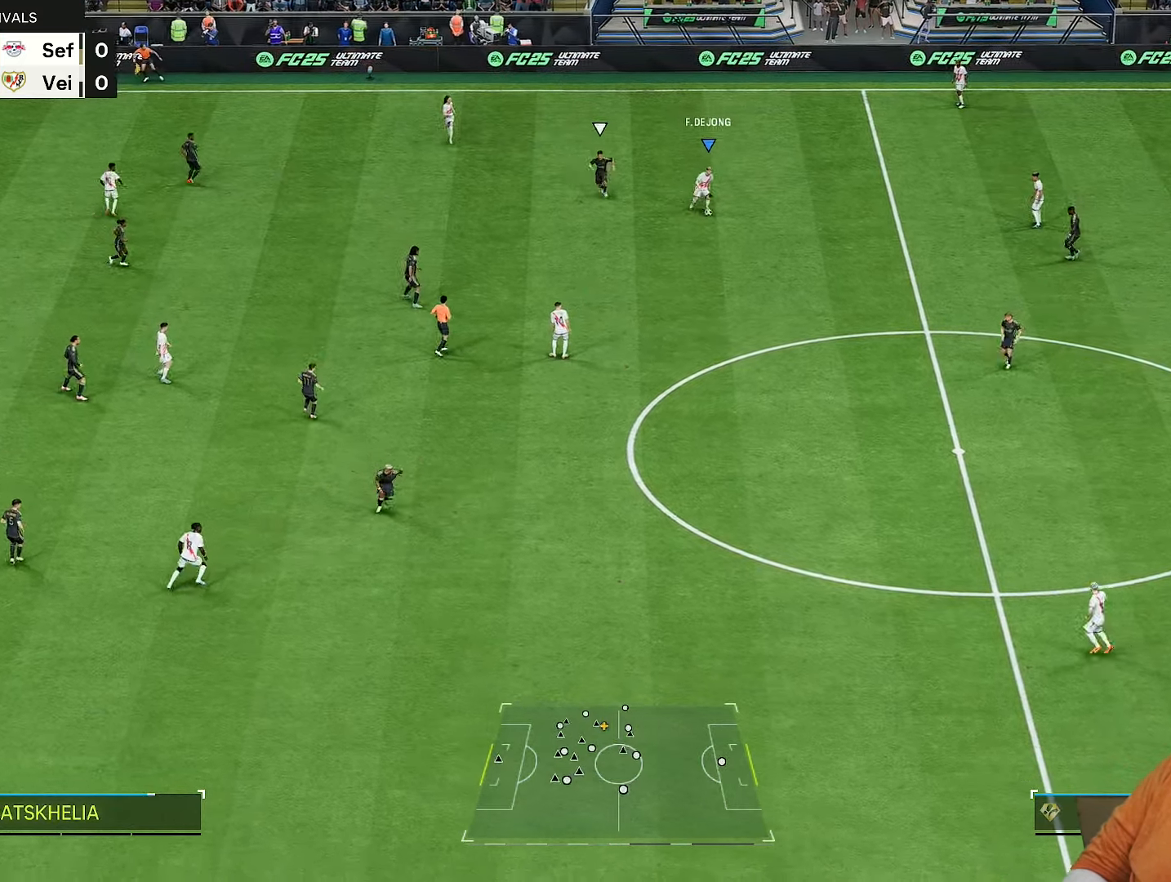
{"buttons": [], "left_stick": "up", "right_stick": "center", "events": [[33, "left_stick", "right"], [167, "left_stick", "up-right"], [400, "left_stick", "up"]]}
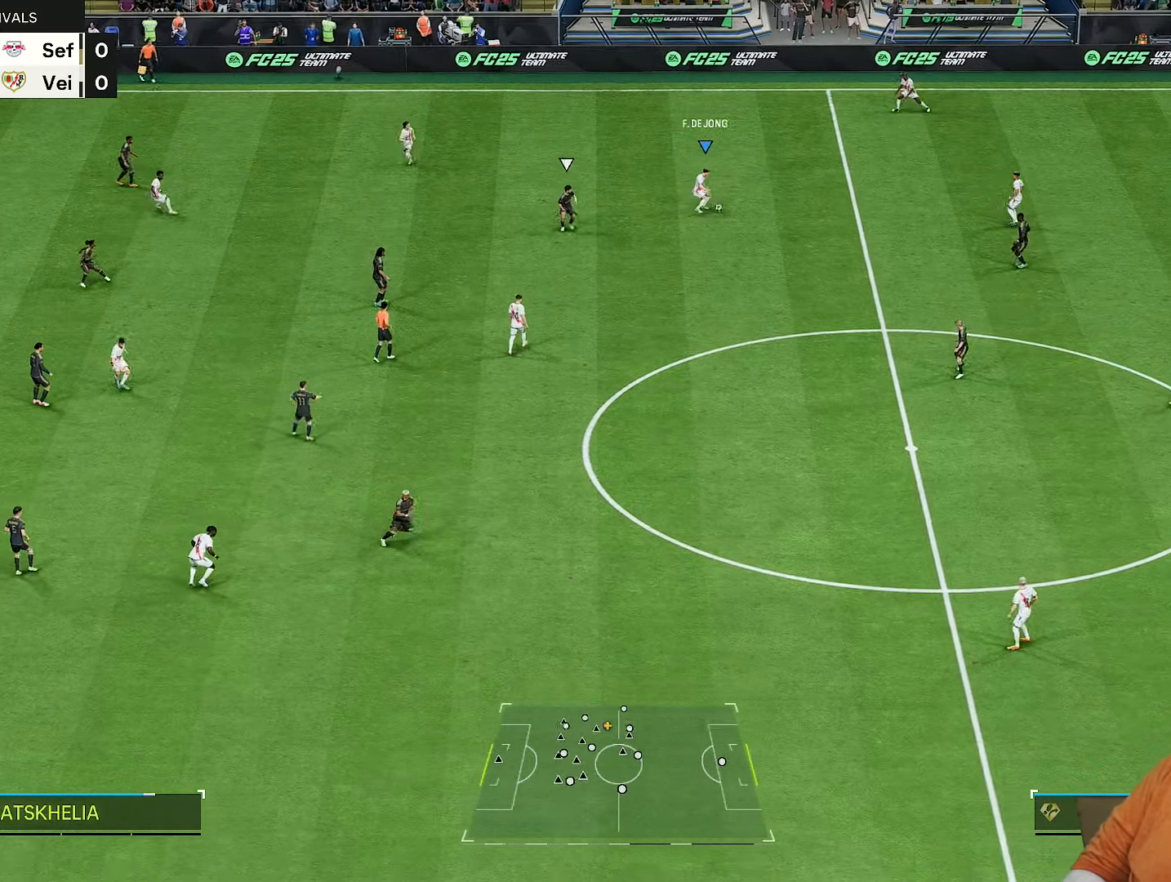
{"buttons": [], "left_stick": "up-left", "right_stick": "center", "events": [[383, "left_stick", "up-left"]]}
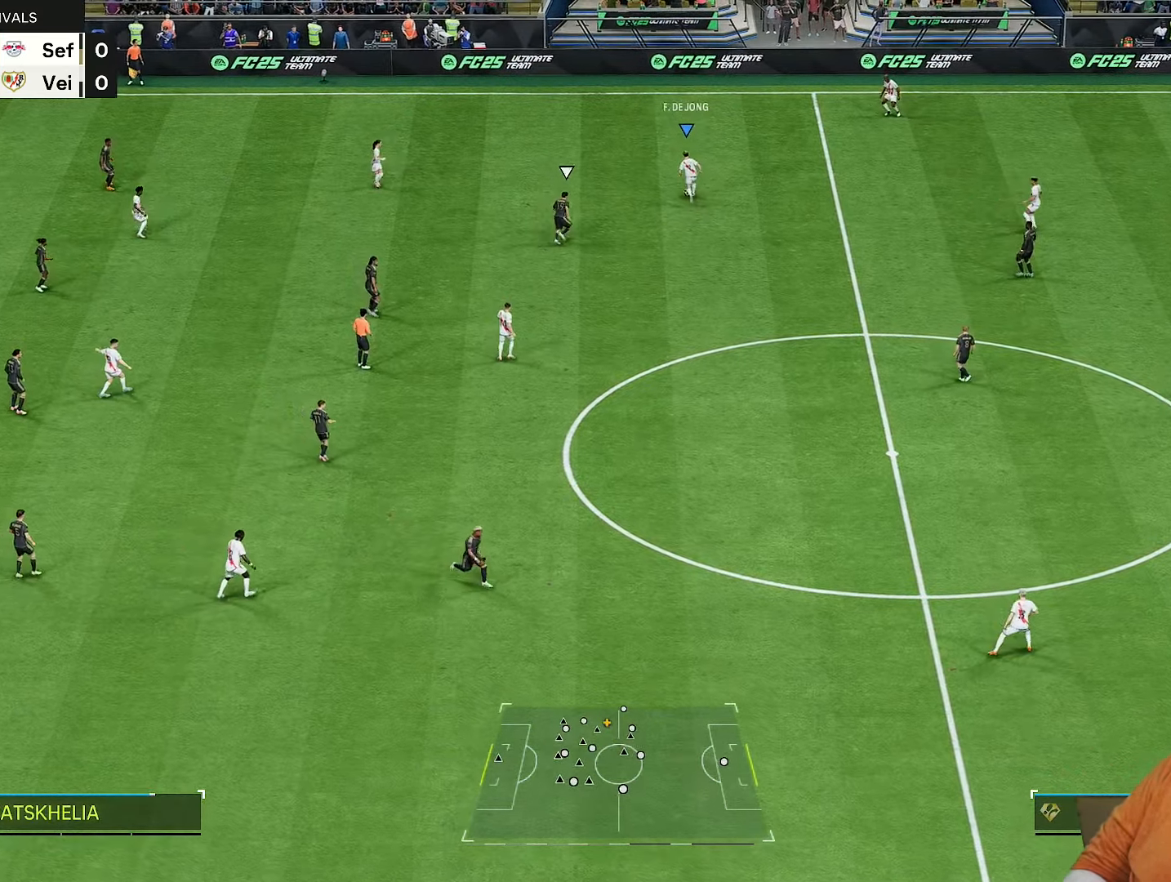
{"buttons": [], "left_stick": "down-right", "right_stick": "center", "events": [[383, "left_stick", "down-right"]]}
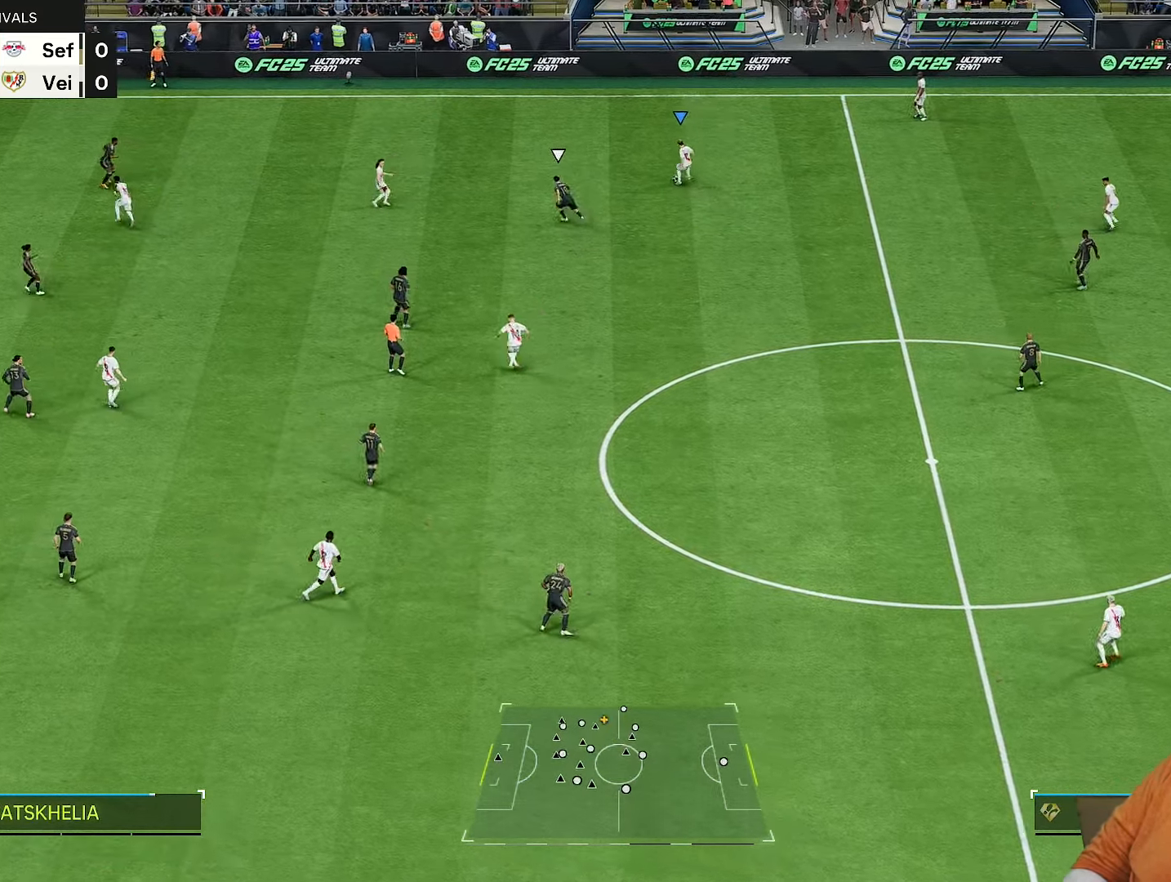
{"buttons": [], "left_stick": "down-right", "right_stick": "center", "events": []}
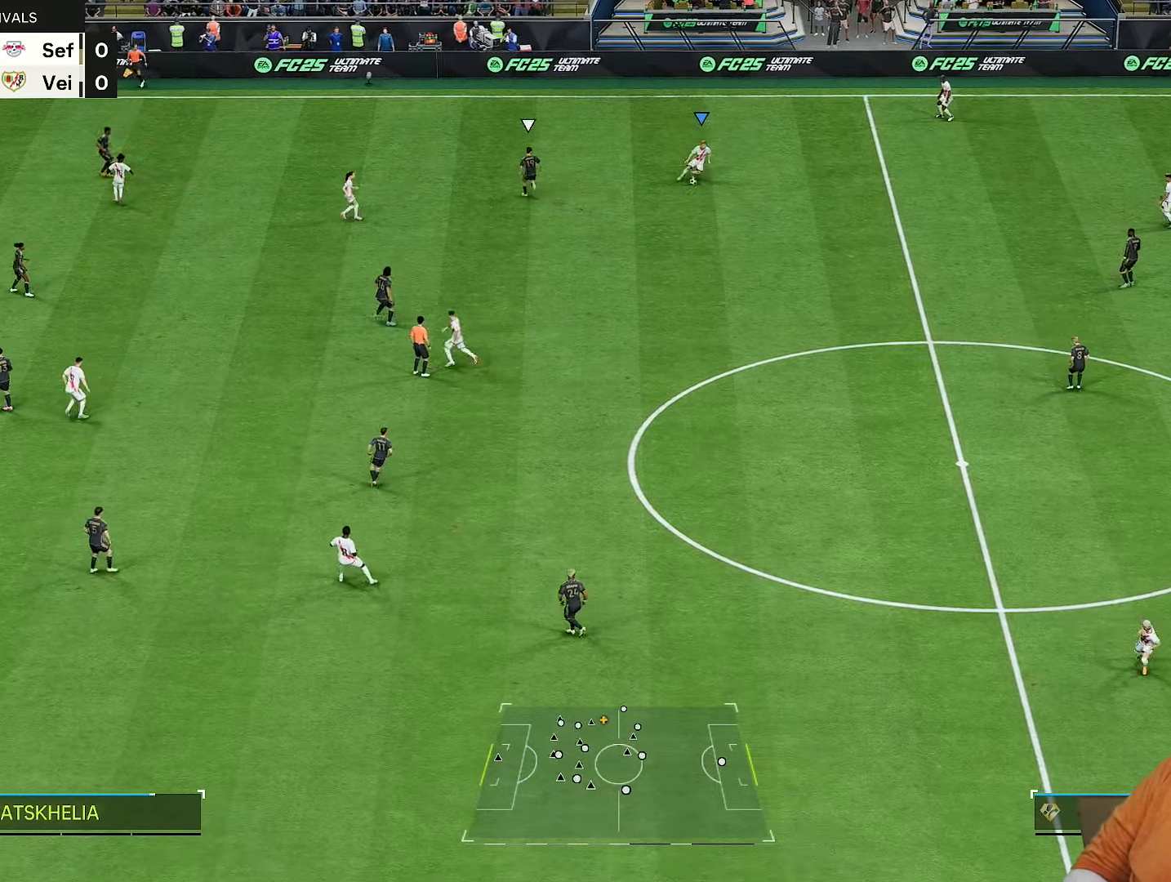
{"buttons": [], "left_stick": "down-left", "right_stick": "center"}
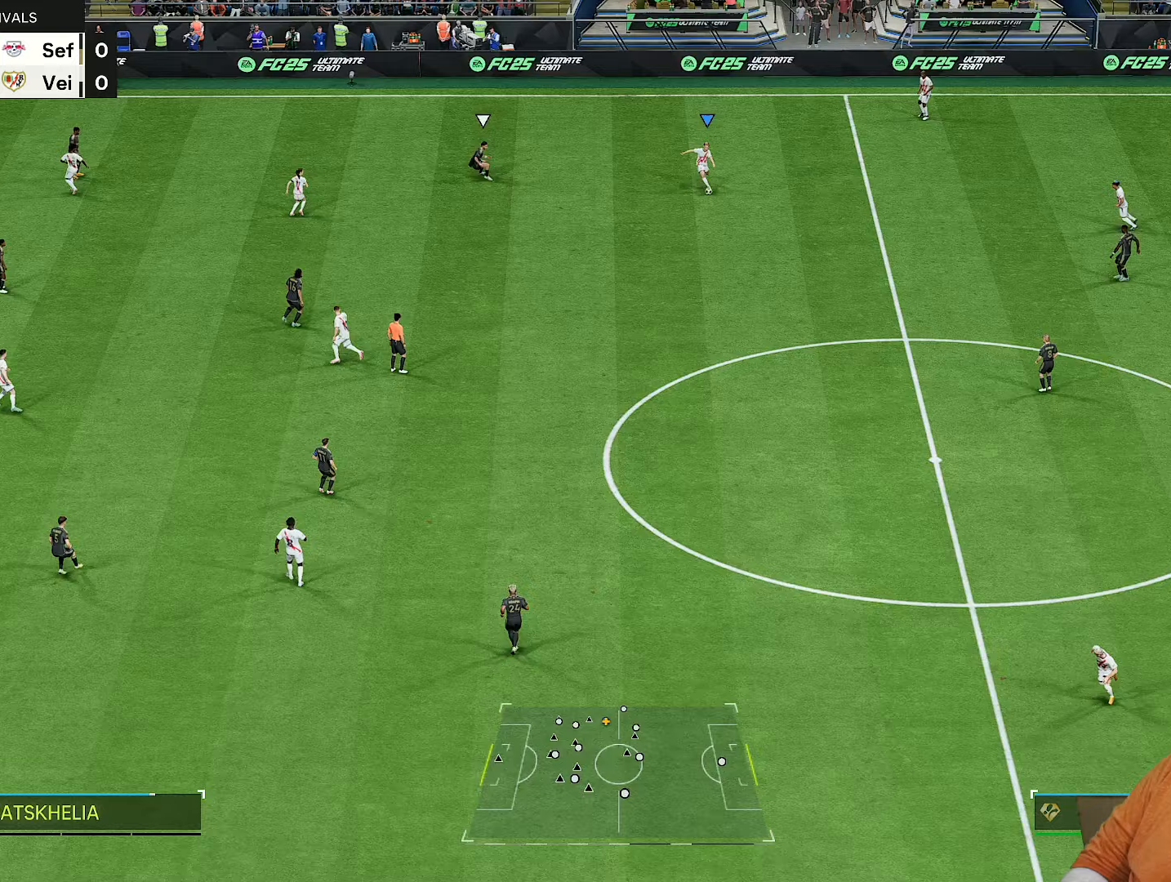
{"buttons": [], "left_stick": "down-left", "right_stick": "center", "events": []}
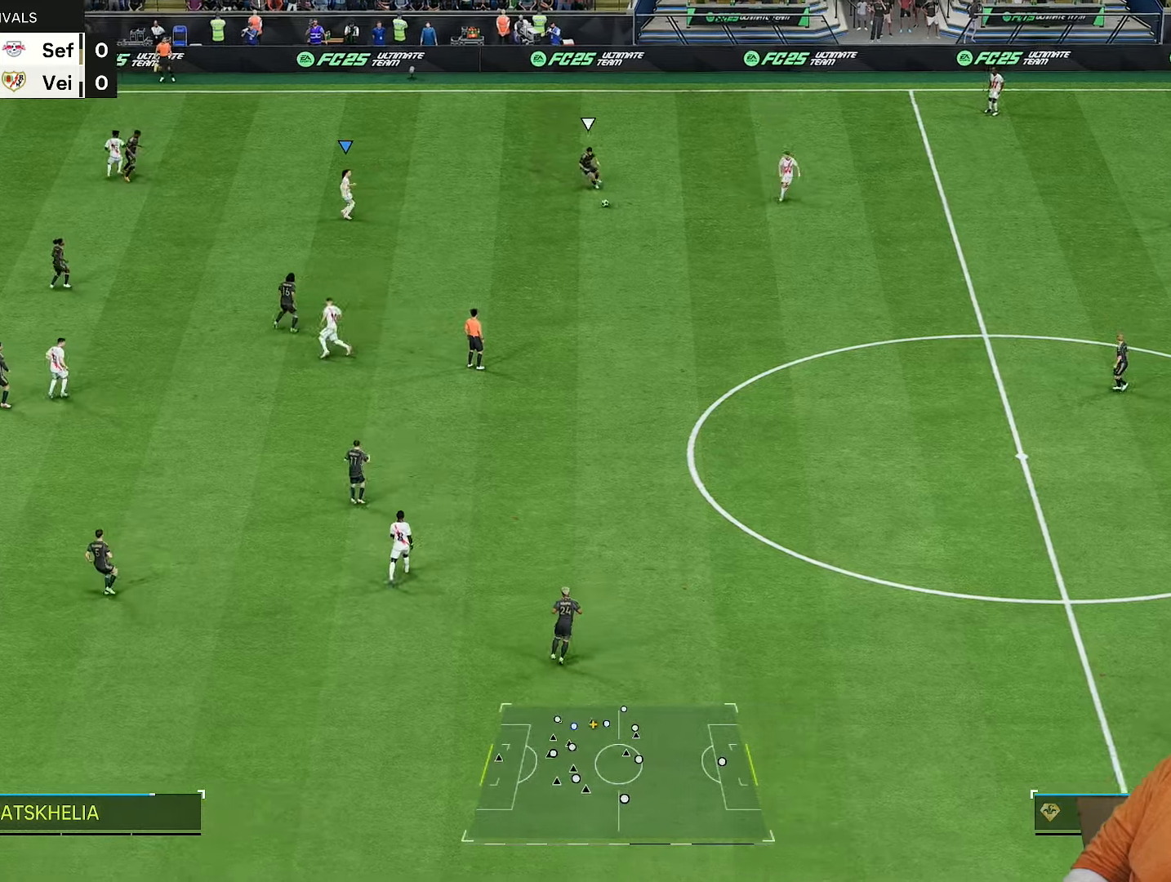
{"buttons": [], "left_stick": "left", "right_stick": "center", "events": [[100, "left_stick", "left"]]}
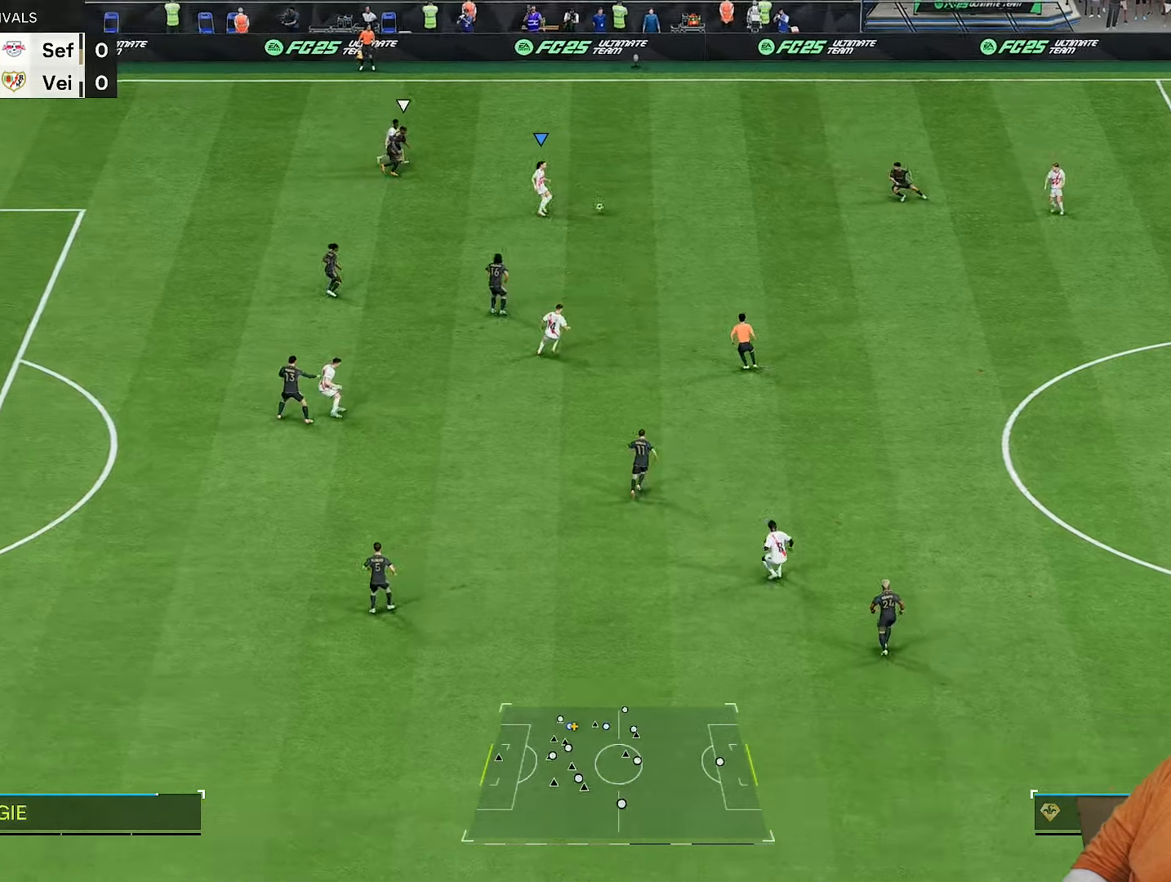
{"buttons": [], "left_stick": "down-left", "right_stick": "center", "events": [[33, "left_stick", "down-left"]]}
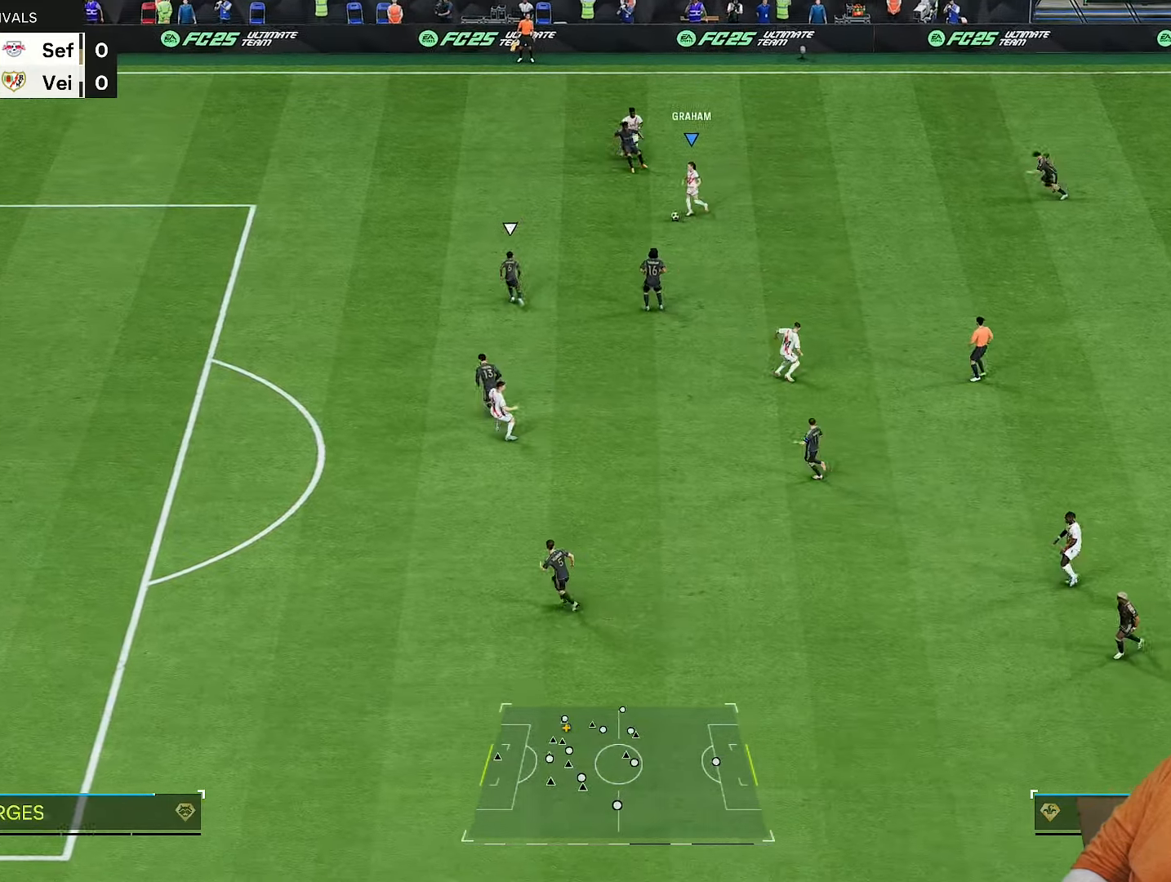
{"buttons": [], "left_stick": "down", "right_stick": "center", "events": [[300, "left_stick", "down"]]}
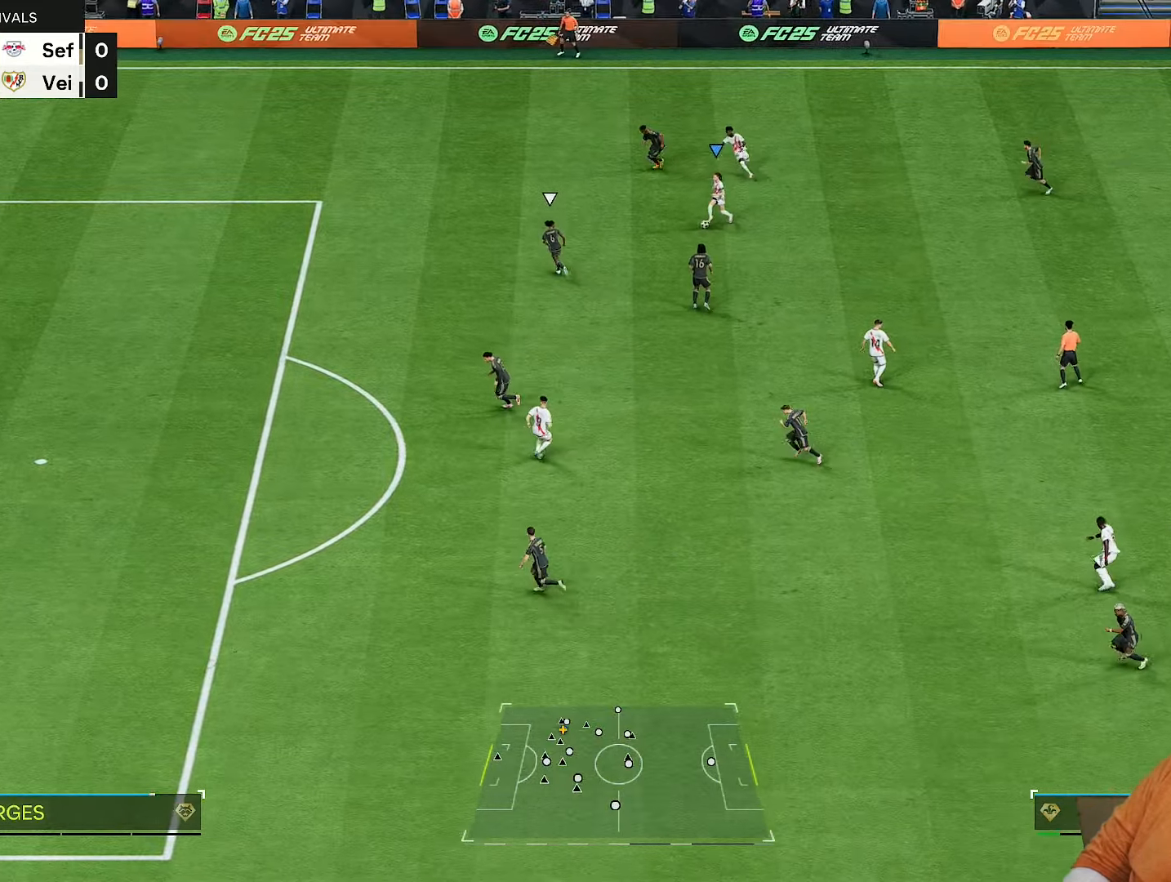
{"buttons": ["L2"], "left_stick": "down", "right_stick": "center", "events": [[67, "L2", "down"]]}
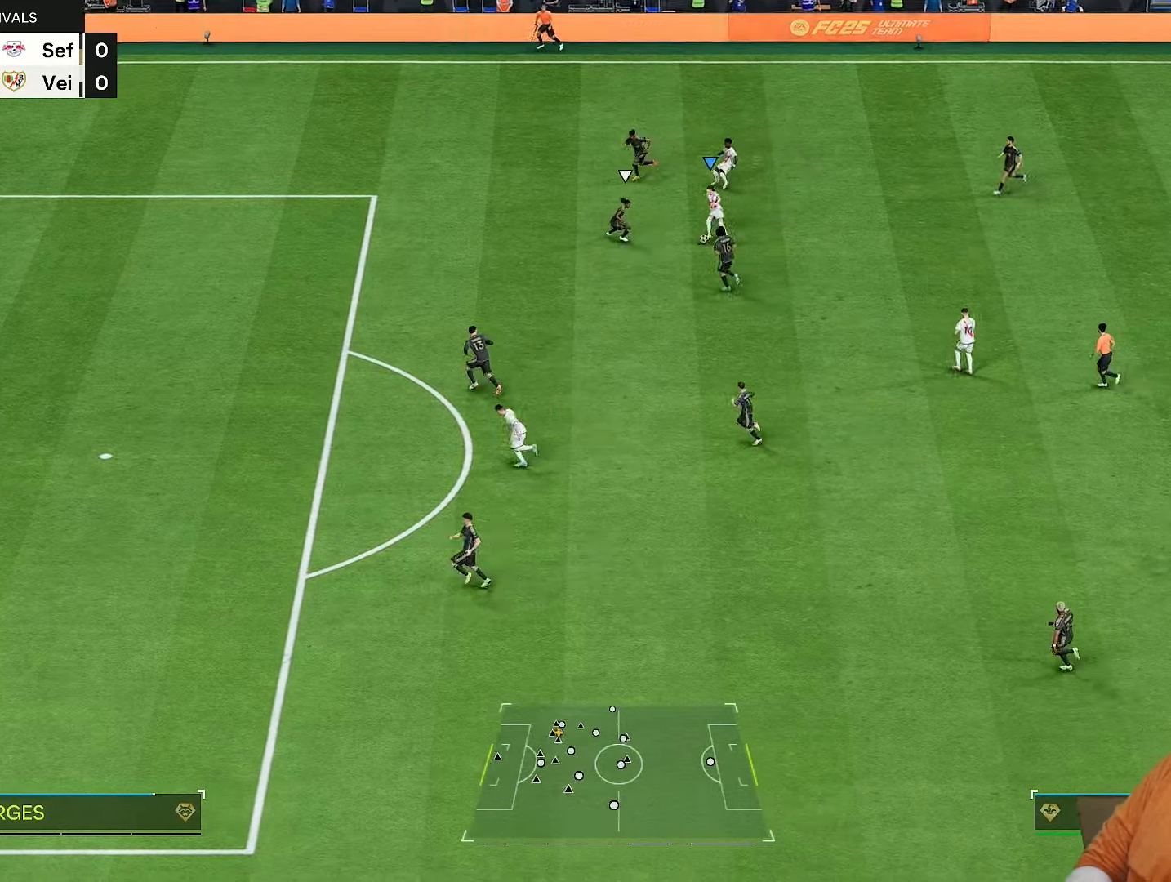
{"buttons": [], "left_stick": "center", "right_stick": "center", "events": [[317, "left_stick", "center"], [350, "L2", "up"]]}
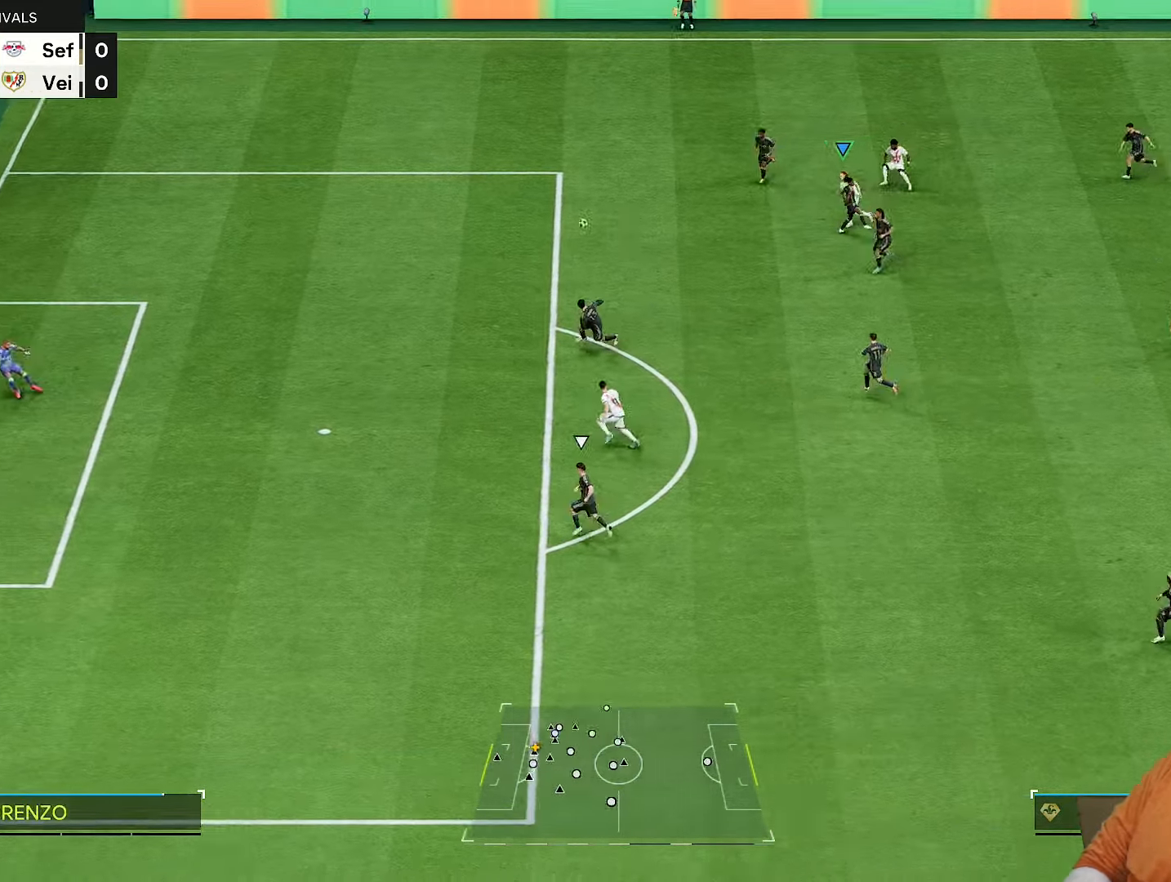
{"buttons": [], "left_stick": "center", "right_stick": "center", "events": []}
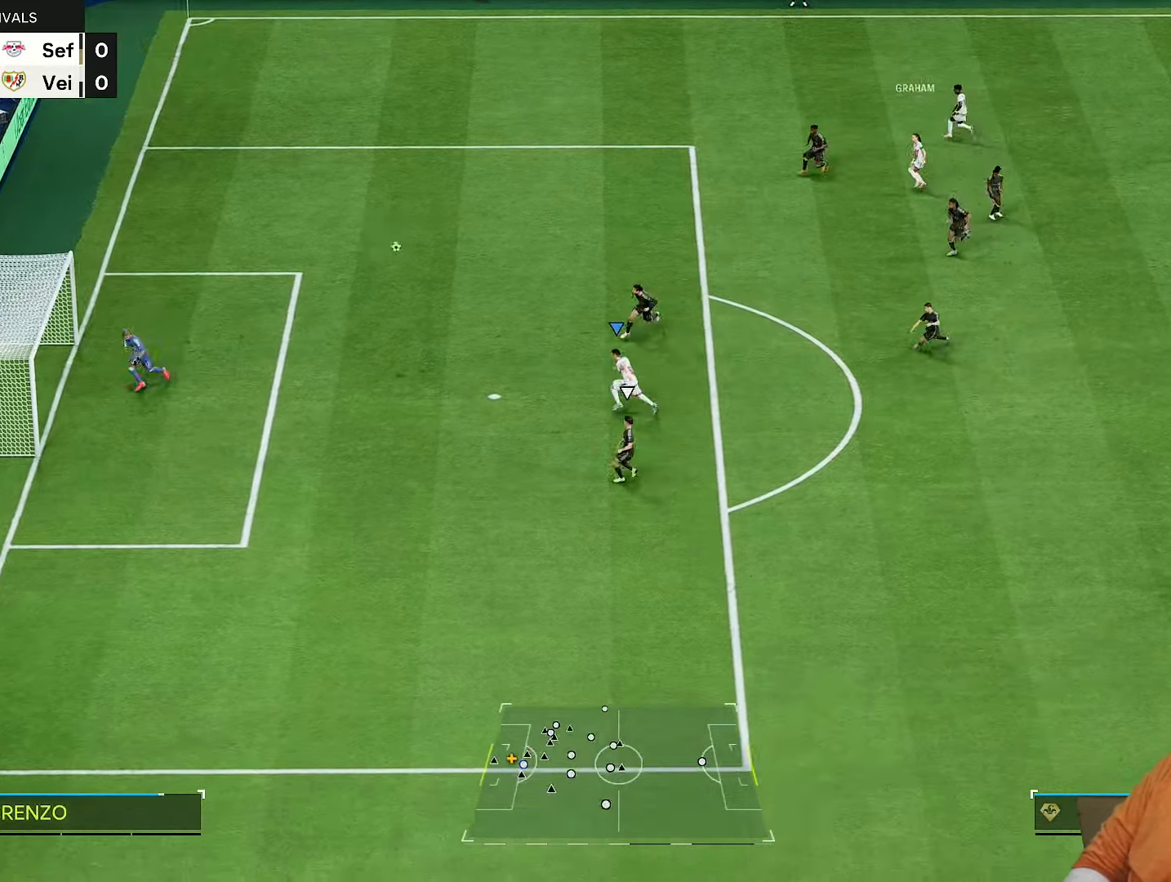
{"buttons": [], "left_stick": "center", "right_stick": "center", "events": []}
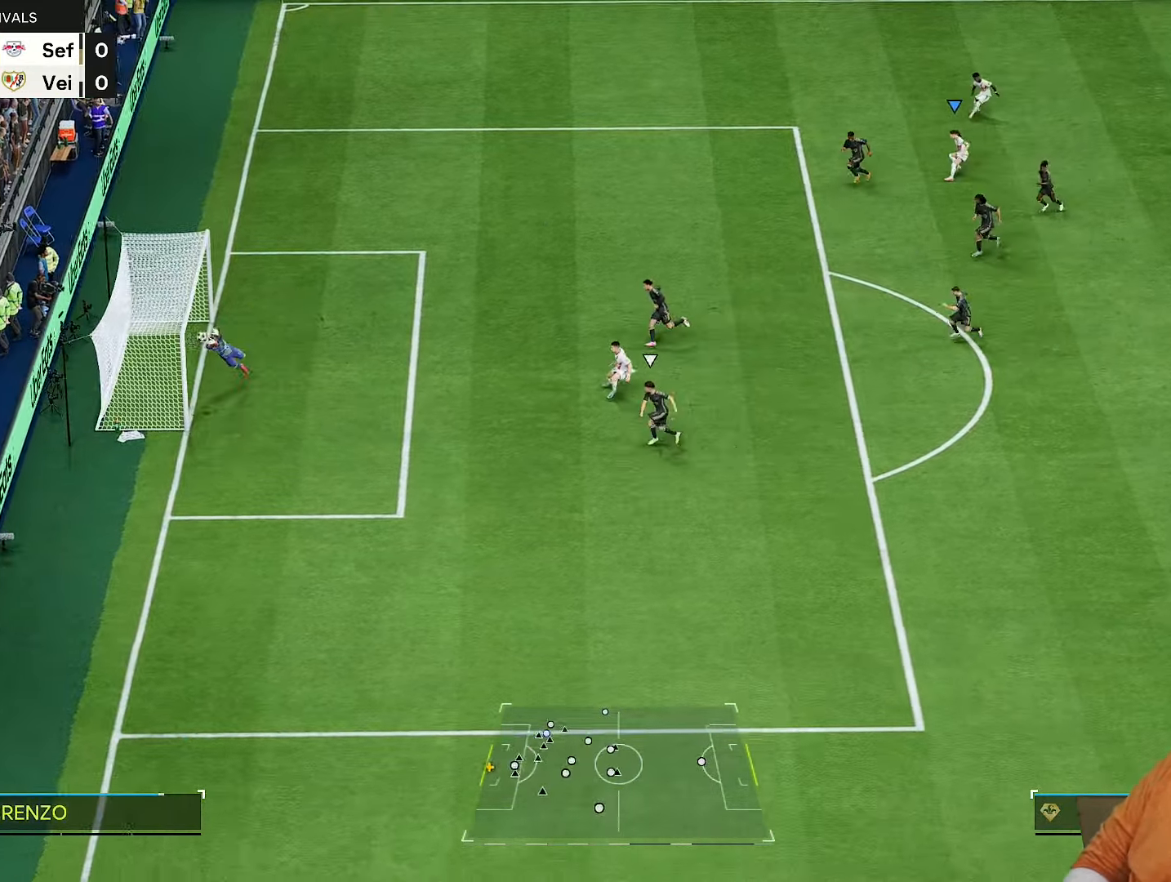
{"buttons": [], "left_stick": "center", "right_stick": "center", "events": []}
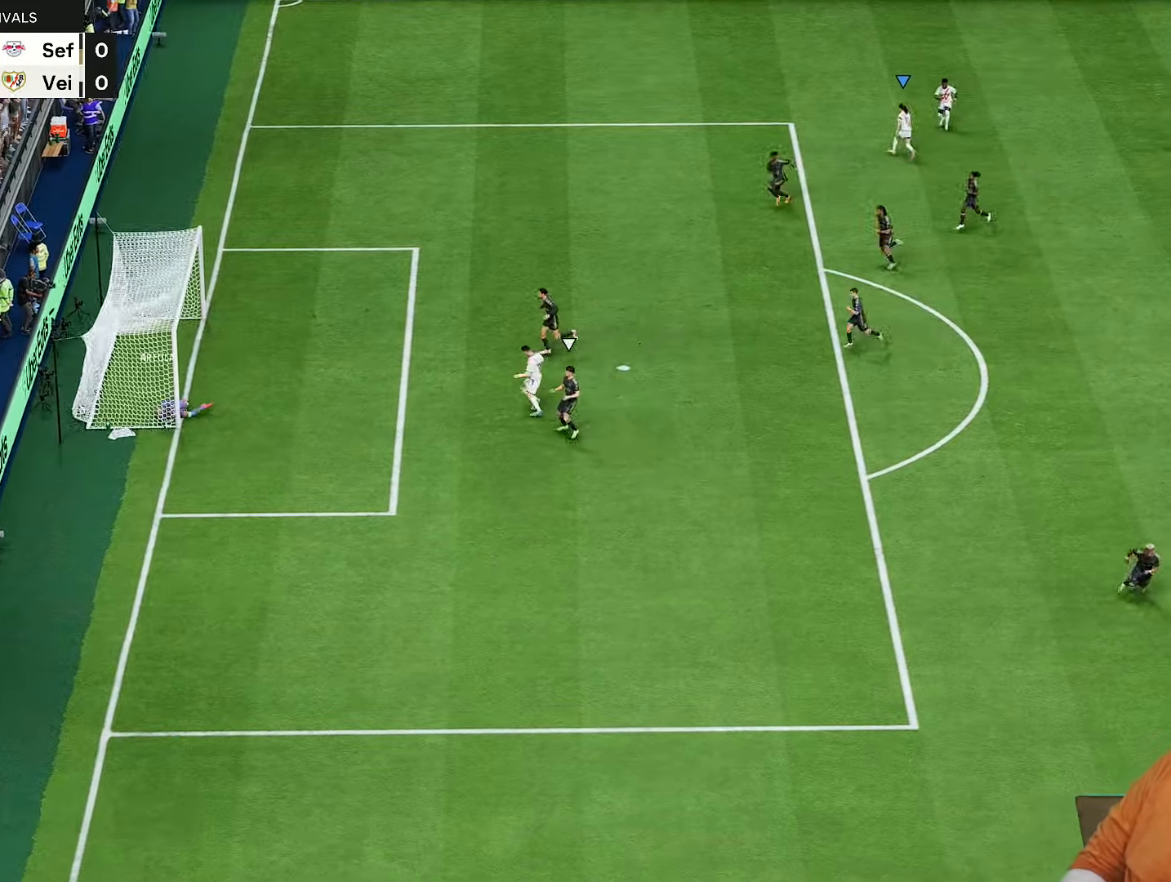
{"buttons": [], "left_stick": "center", "right_stick": "center", "events": []}